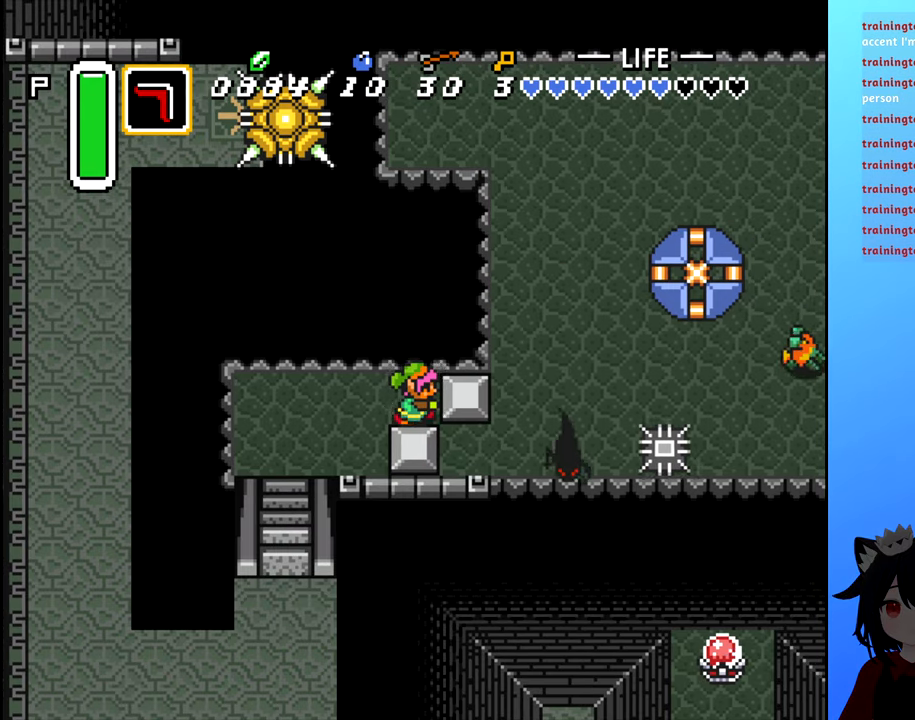
Gameplay with a controller (Nintendo layout); each line is a JSON object with the inputs held at the frame after it. "events" lists button and stick changes between this image and that frame as [ms after this image, input, new state], when the widget could be followed in between. Not read: L3 R3.
{"buttons": ["DPAD_DOWN"], "events": [[33, "DPAD_RIGHT", "up"], [100, "DPAD_DOWN", "down"]]}
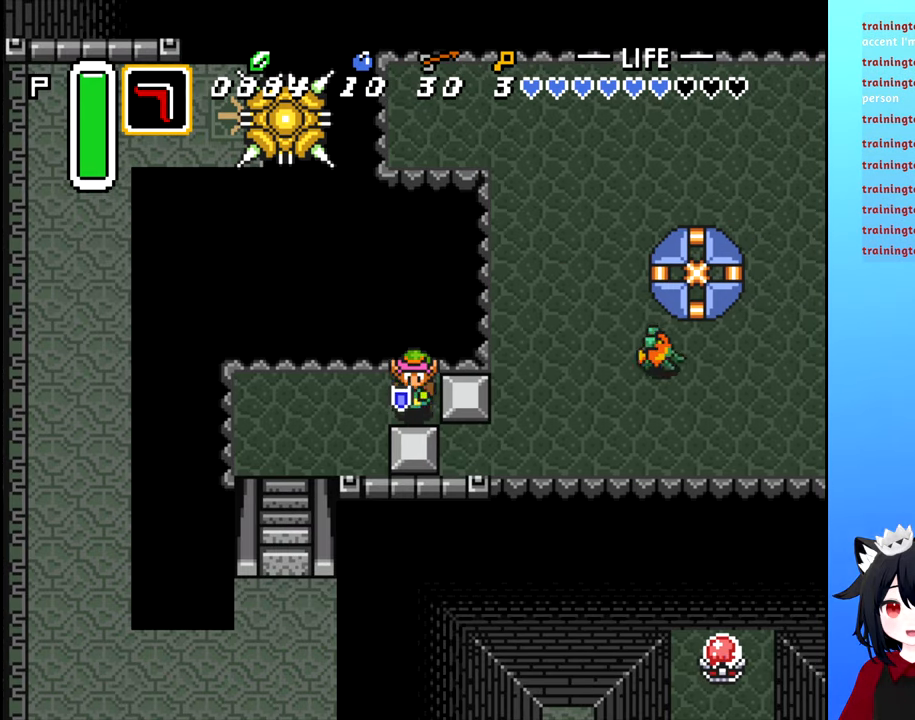
{"buttons": ["DPAD_DOWN"], "events": []}
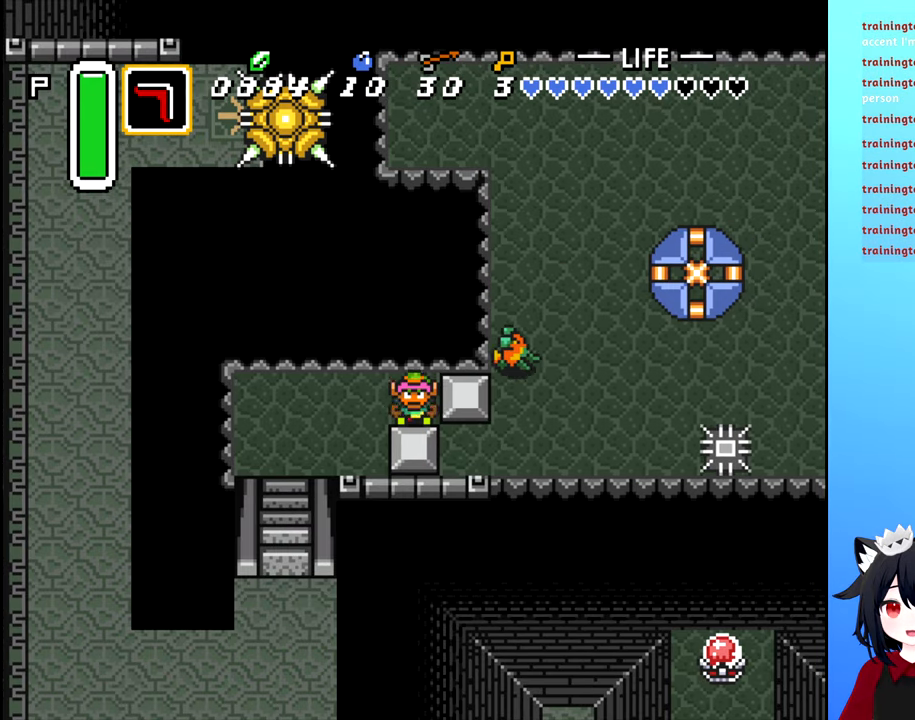
{"buttons": ["DPAD_DOWN", "DPAD_RIGHT"], "events": [[83, "DPAD_DOWN", "up"], [167, "DPAD_LEFT", "down"], [350, "DPAD_DOWN", "down"], [350, "DPAD_LEFT", "up"], [433, "DPAD_RIGHT", "down"]]}
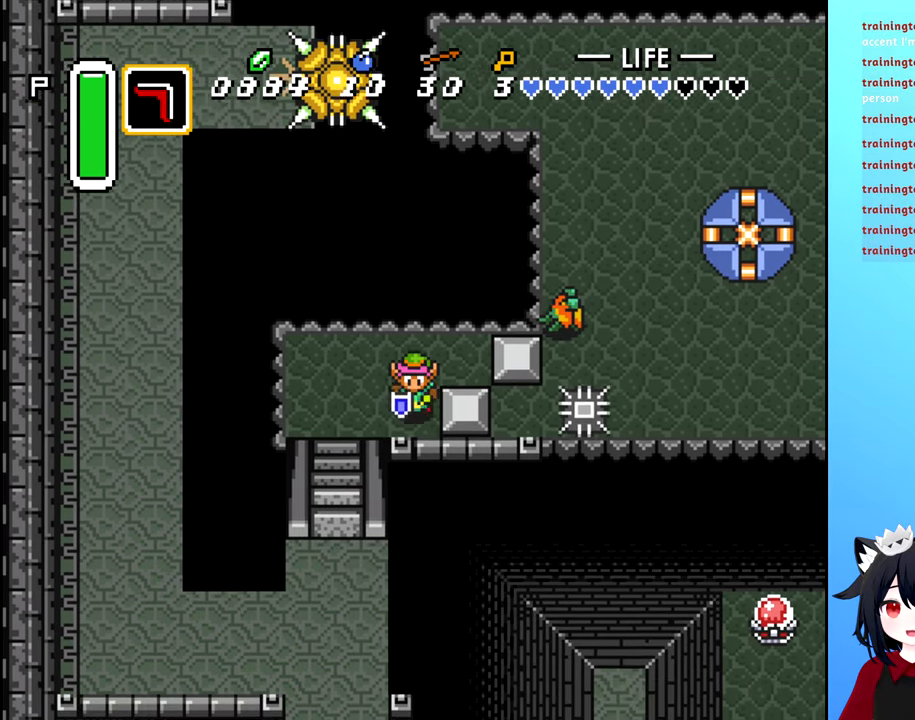
{"buttons": ["DPAD_RIGHT"], "events": [[83, "DPAD_DOWN", "up"]]}
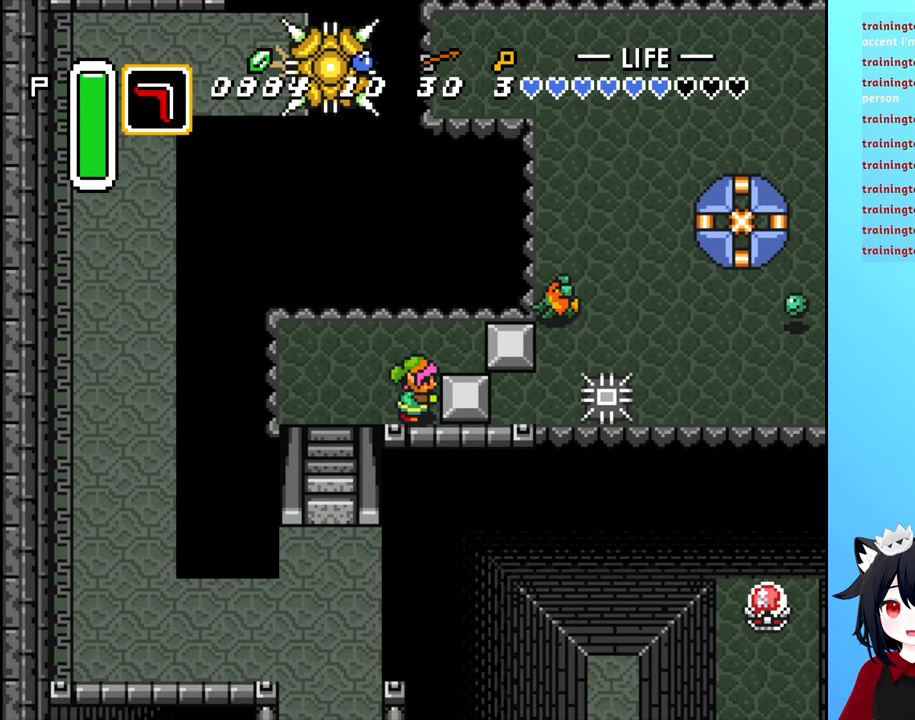
{"buttons": ["DPAD_RIGHT"], "events": []}
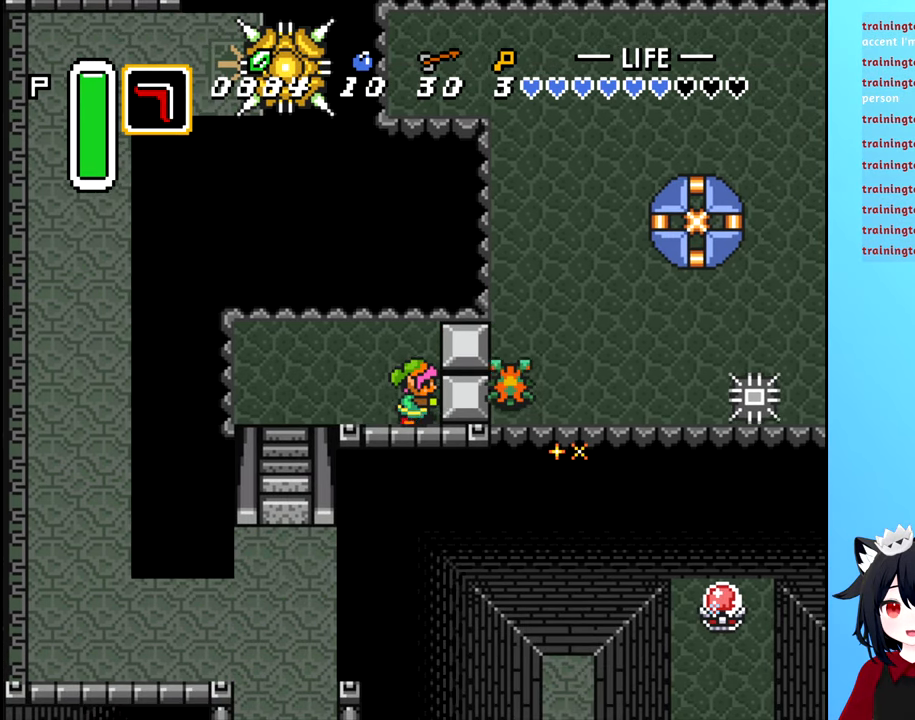
{"buttons": ["DPAD_RIGHT"], "events": [[100, "DPAD_RIGHT", "up"], [317, "DPAD_UP", "down"], [483, "DPAD_RIGHT", "down"], [483, "DPAD_UP", "up"]]}
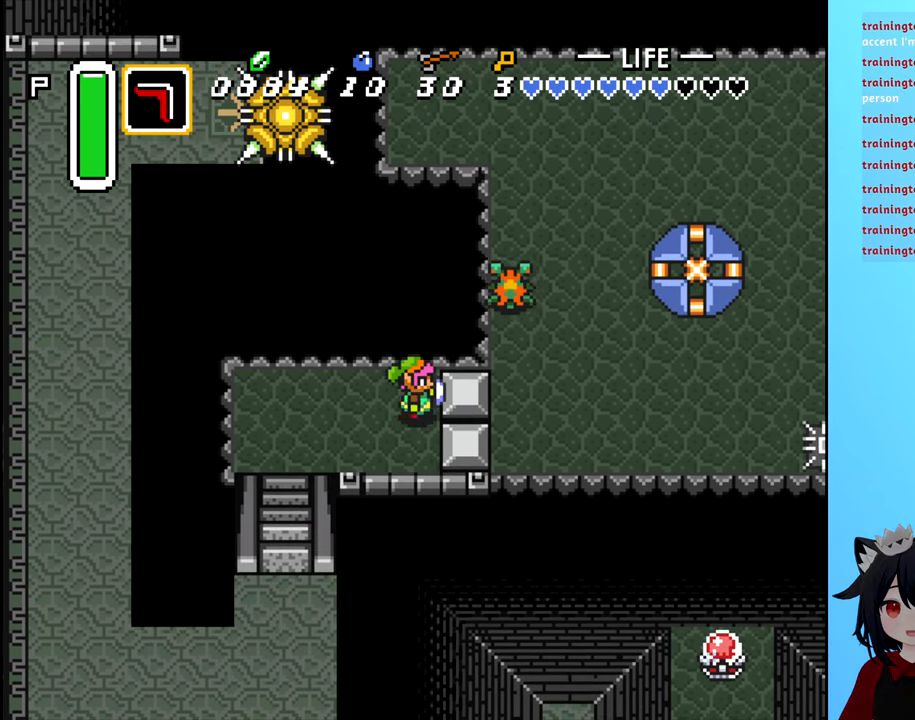
{"buttons": ["DPAD_RIGHT"], "events": []}
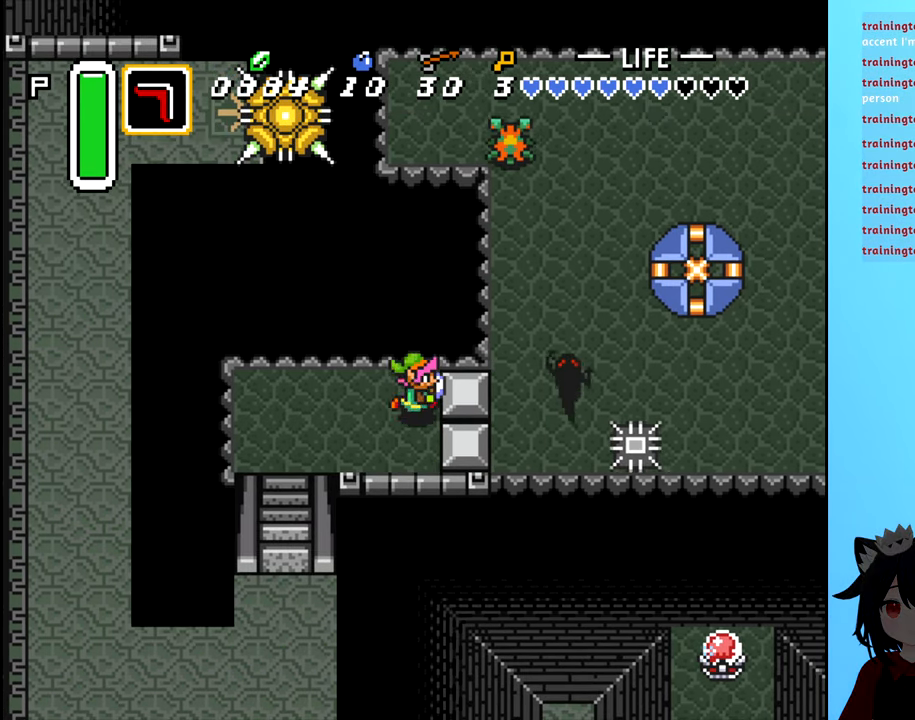
{"buttons": [], "events": [[334, "DPAD_RIGHT", "up"]]}
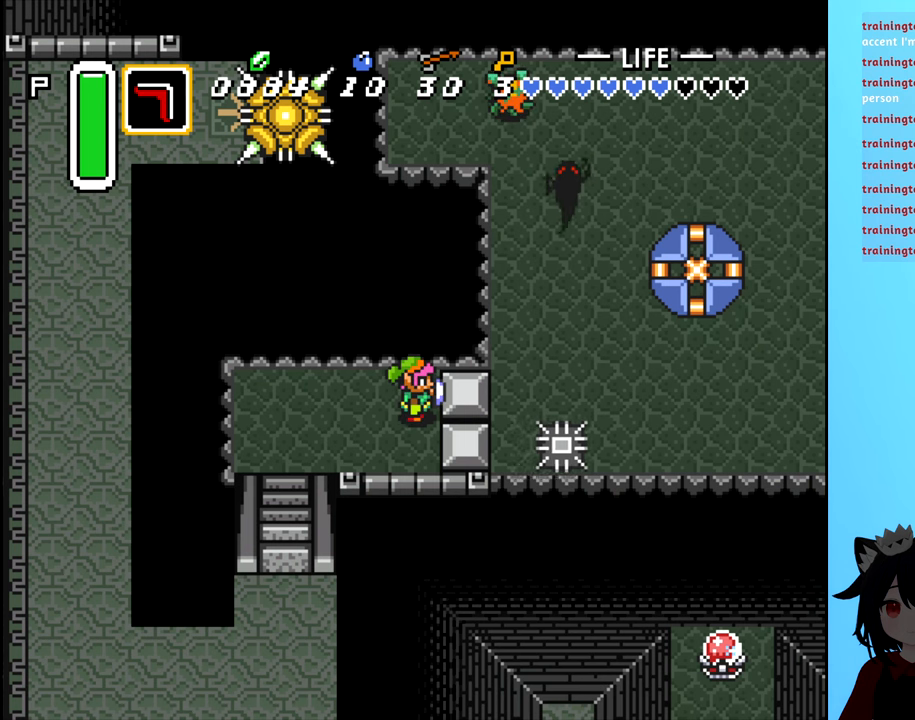
{"buttons": ["DPAD_DOWN"], "events": [[484, "DPAD_DOWN", "down"]]}
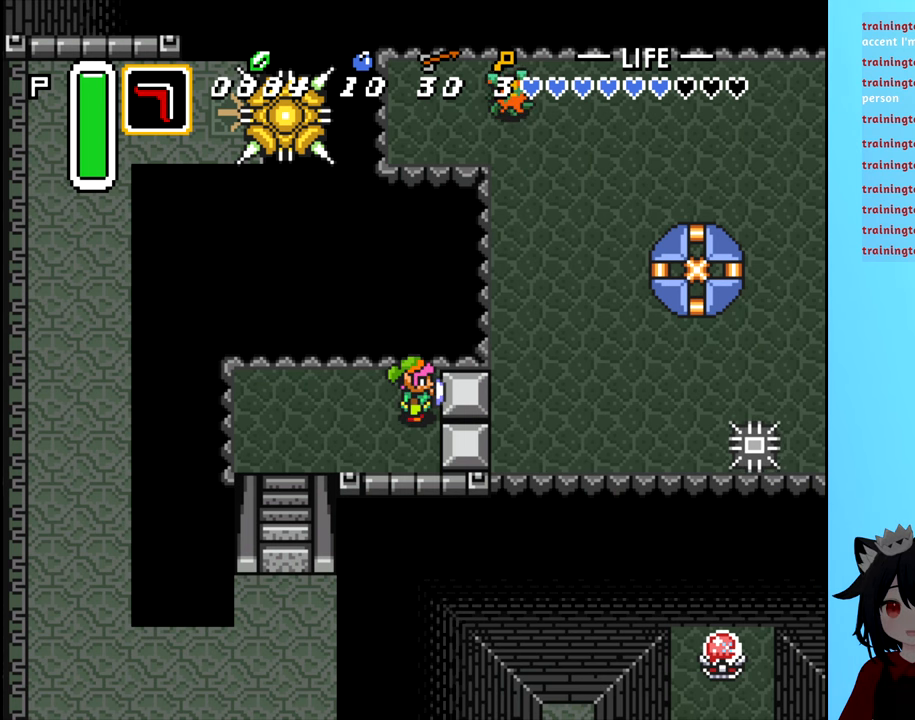
{"buttons": ["DPAD_RIGHT"], "events": [[200, "DPAD_DOWN", "up"], [217, "DPAD_RIGHT", "down"]]}
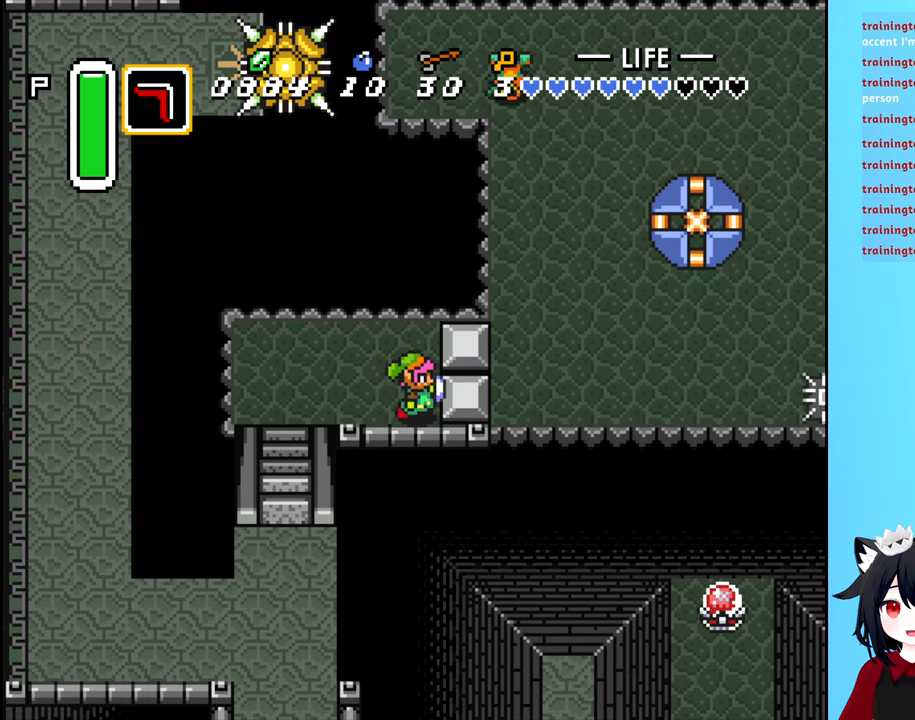
{"buttons": [], "events": [[384, "DPAD_RIGHT", "up"]]}
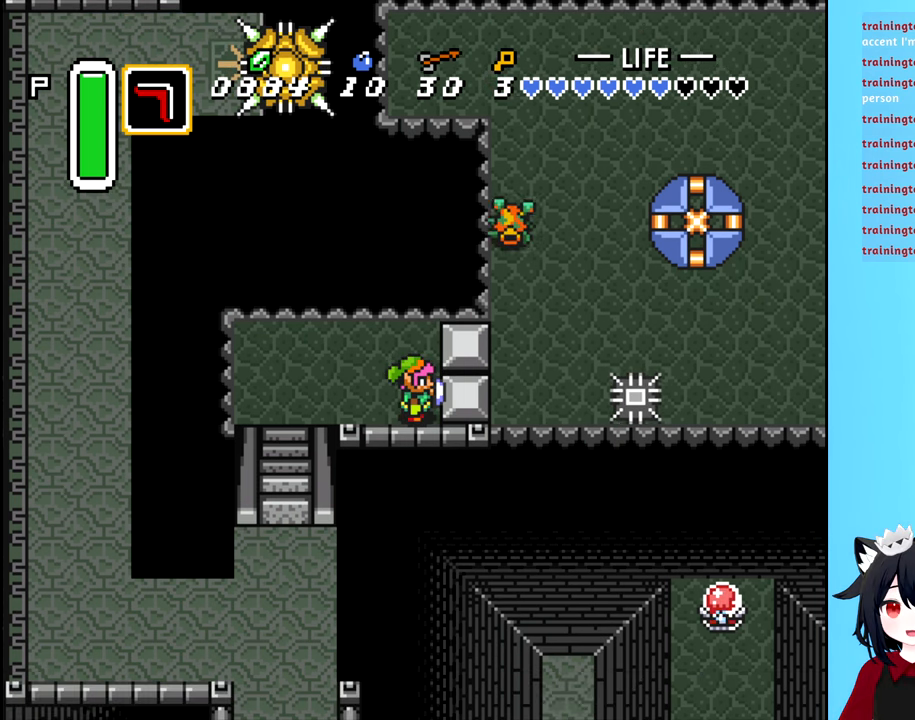
{"buttons": [], "events": []}
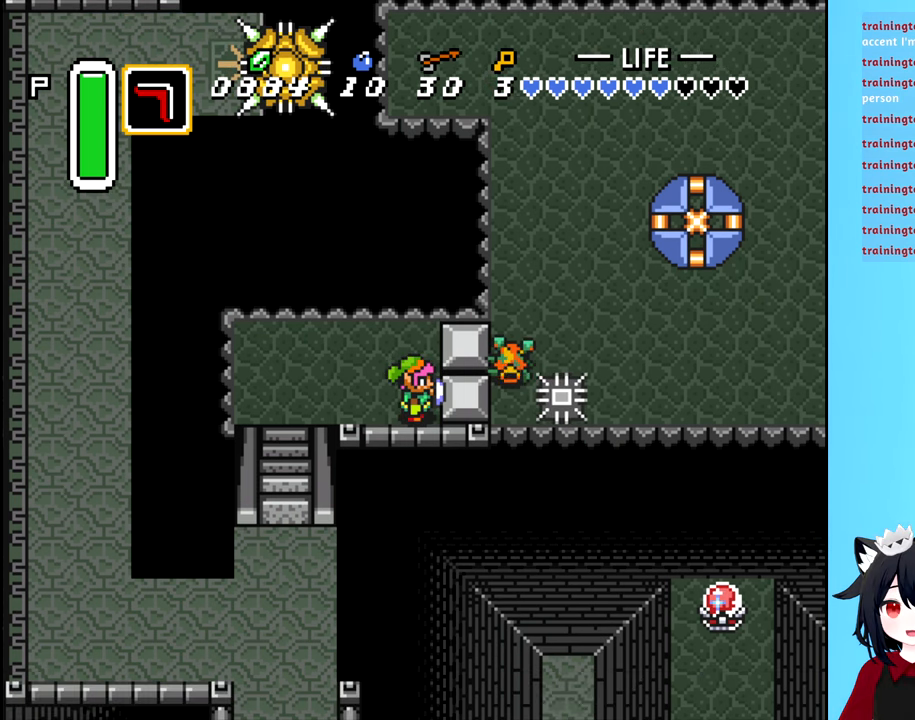
{"buttons": [], "events": []}
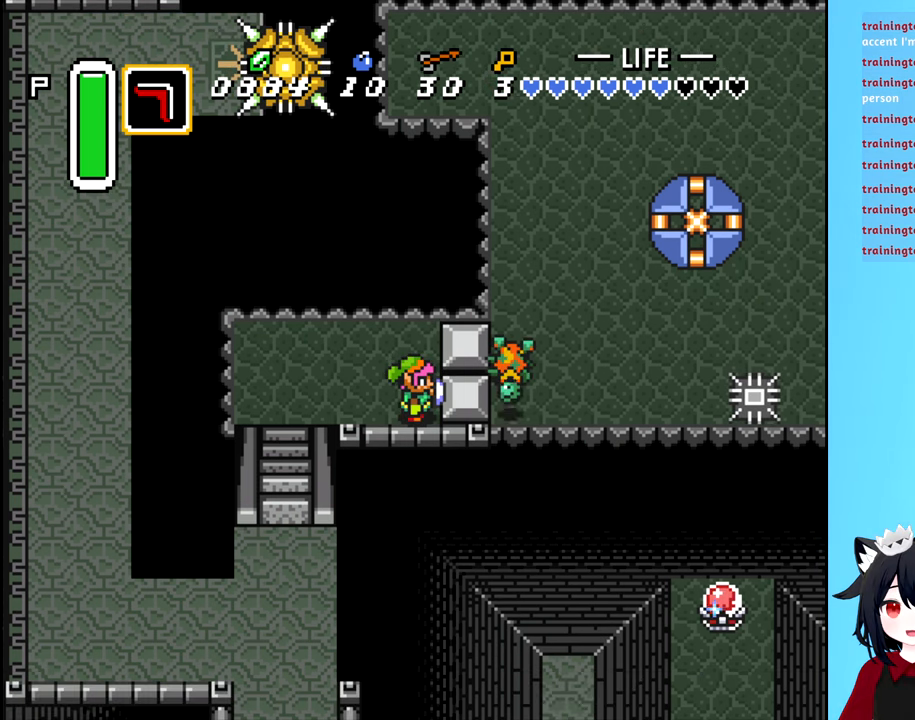
{"buttons": ["DPAD_LEFT"], "events": [[300, "DPAD_LEFT", "down"]]}
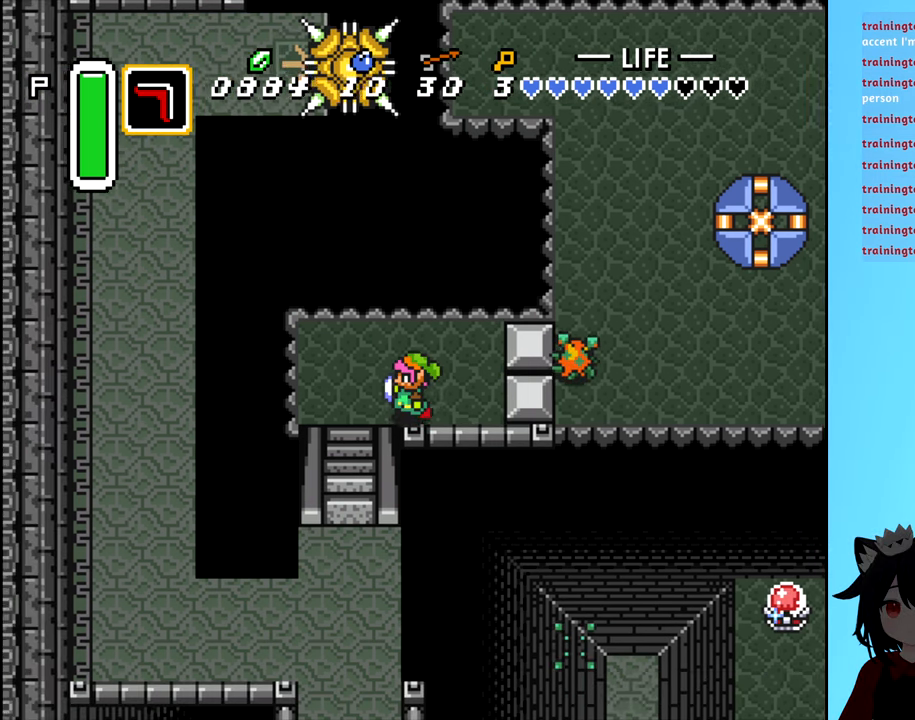
{"buttons": ["DPAD_DOWN"], "events": [[200, "DPAD_DOWN", "down"], [217, "DPAD_LEFT", "up"]]}
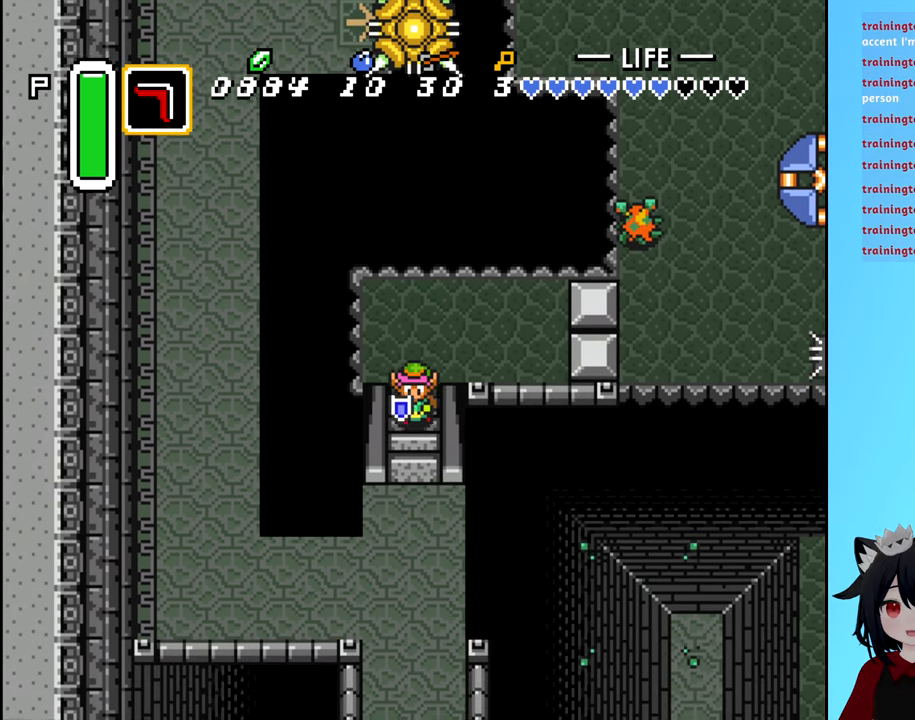
{"buttons": ["DPAD_DOWN"], "events": []}
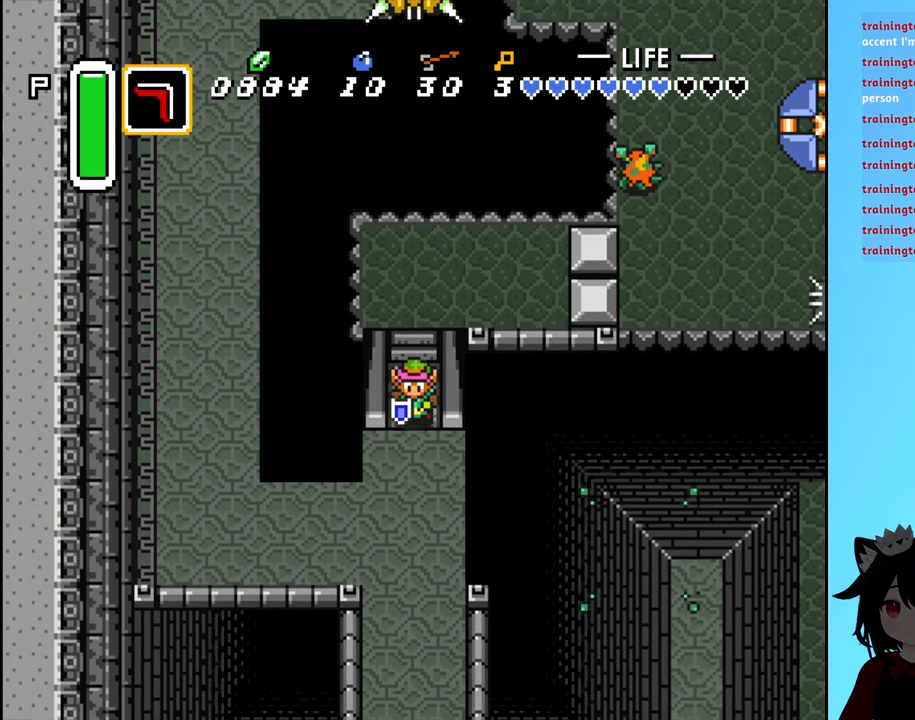
{"buttons": ["DPAD_DOWN"], "events": []}
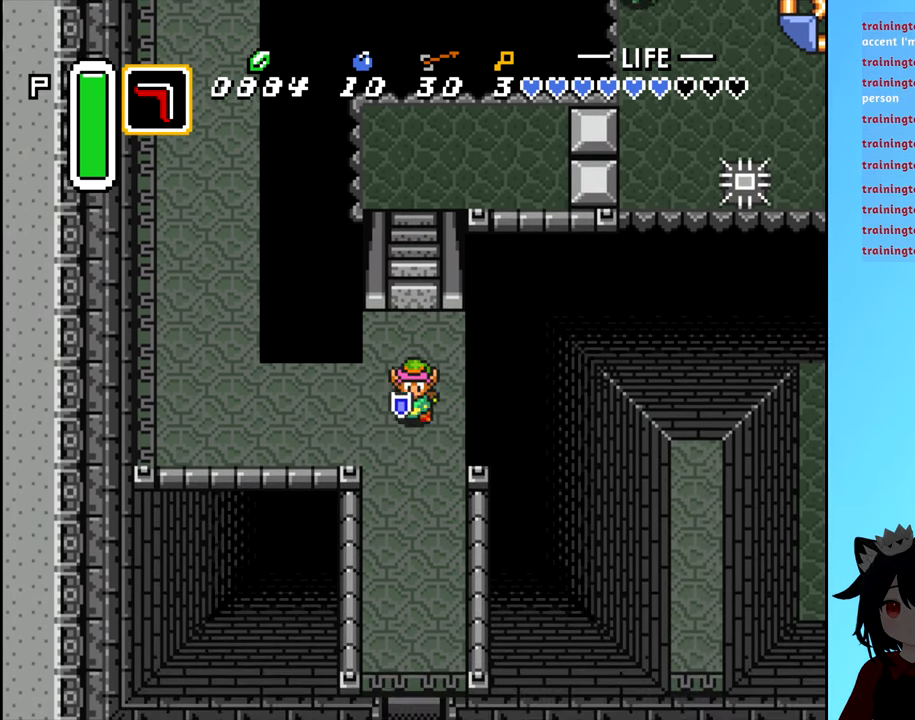
{"buttons": ["DPAD_LEFT"], "events": [[34, "DPAD_DOWN", "up"], [34, "DPAD_LEFT", "down"]]}
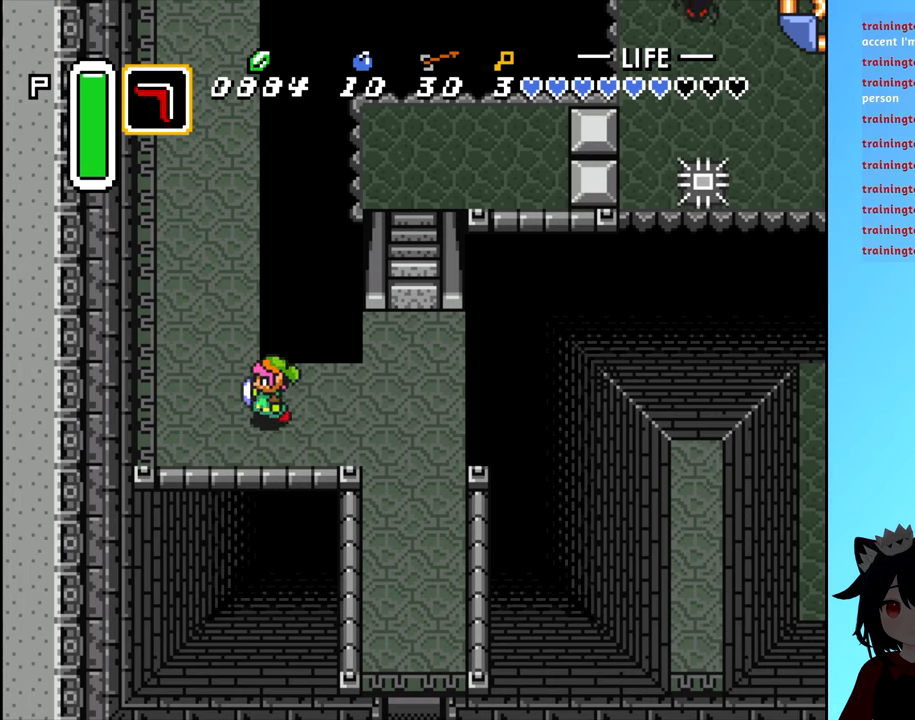
{"buttons": ["DPAD_UP"], "events": [[150, "DPAD_LEFT", "up"], [150, "DPAD_UP", "down"]]}
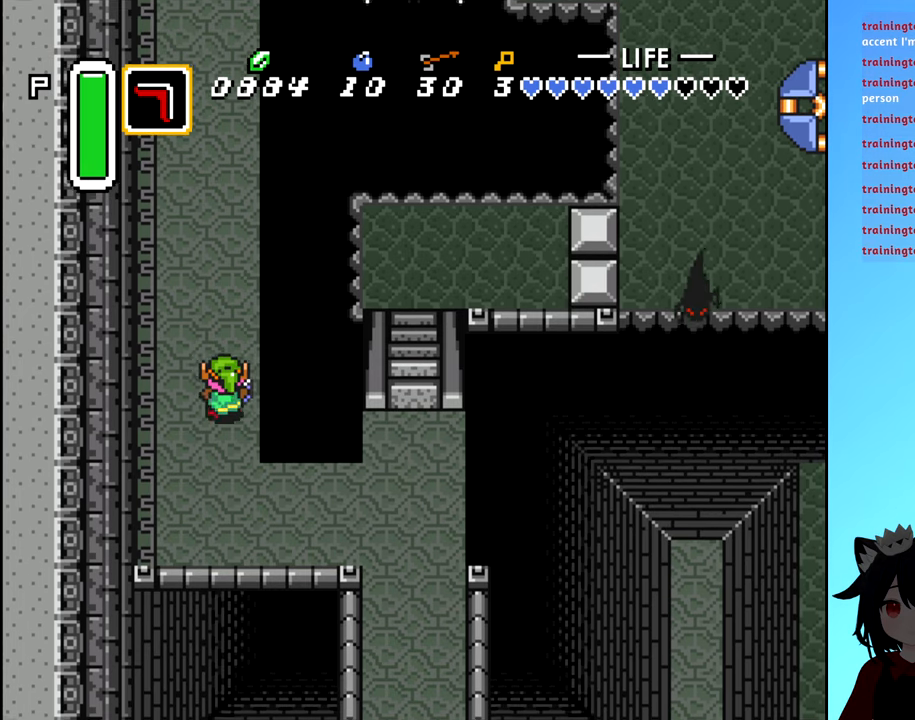
{"buttons": ["DPAD_UP"], "events": []}
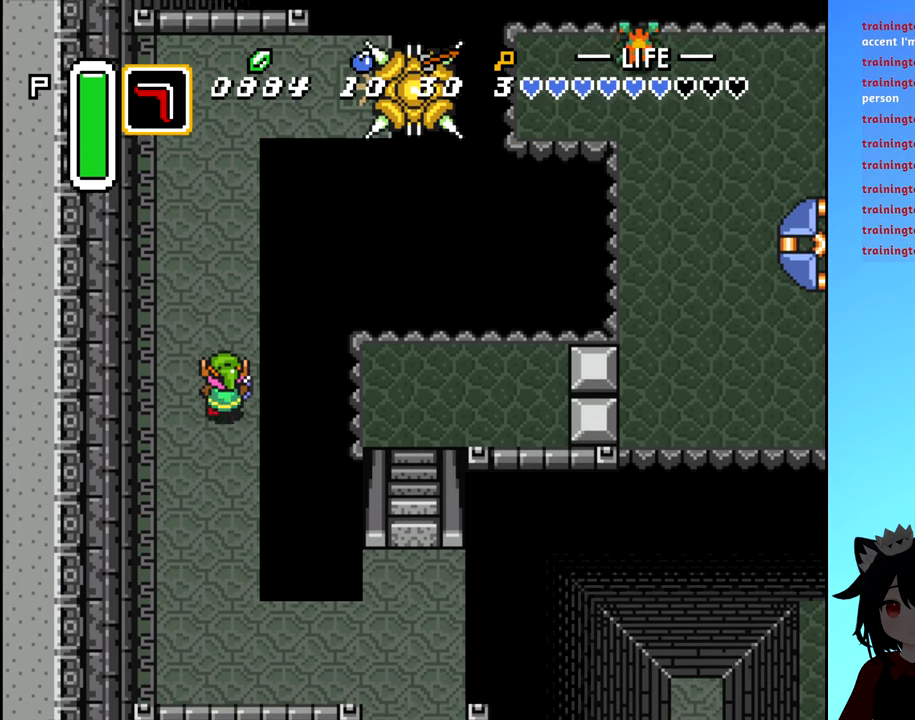
{"buttons": ["START"], "events": [[300, "START", "down"], [316, "DPAD_UP", "up"]]}